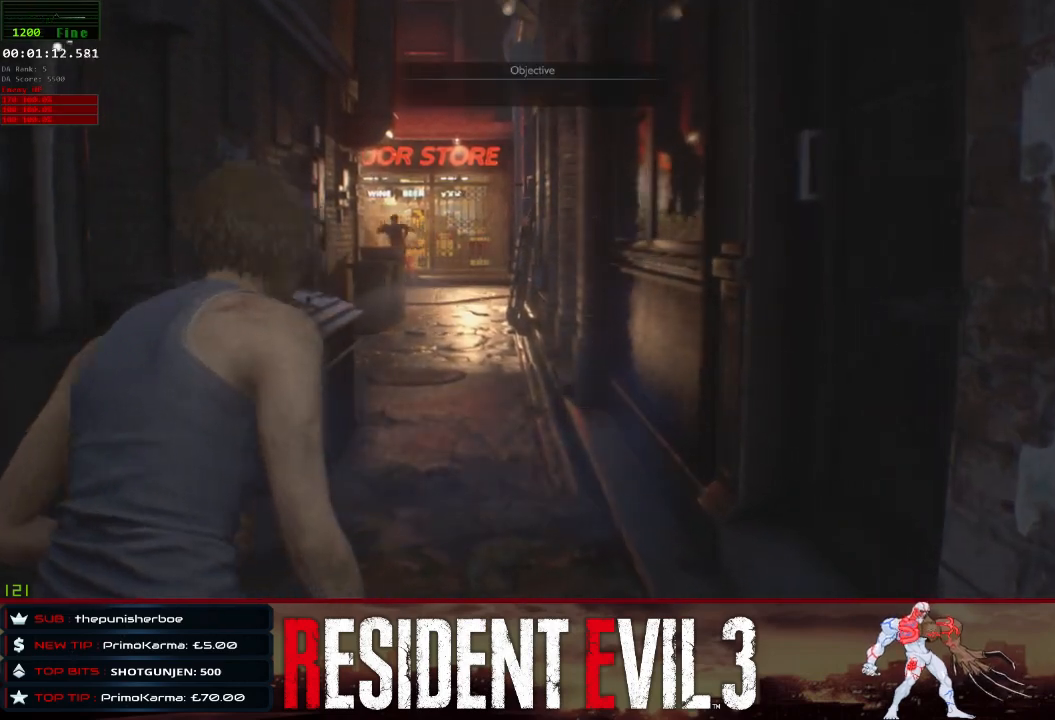
Gameplay with keyboard and mouse; each line is a JSON object with the keys and mouse buttons held at the frame after it. "events" lists presses ("down") and releases ("up") of "1", "2", "3", "4", "a", "d", "e", "f", "q", "r", "s", "shift", "space", "tab", "w", "mouse_left", "mouse_wheel" and "mouse_right" between this image and that frame as [ms after this image, input, new state], when the widget could be followed in between. "mouse_left", "mouse_wheel", "mouse_right" = the "left", "wheel", "right" buttons of the "mouse" list. No other keys are recorded. "wheel" means that the mouse wheel is clicked or scrolled. Not read: mouse_move.
{"keys": ["w"], "mouse": [], "events": []}
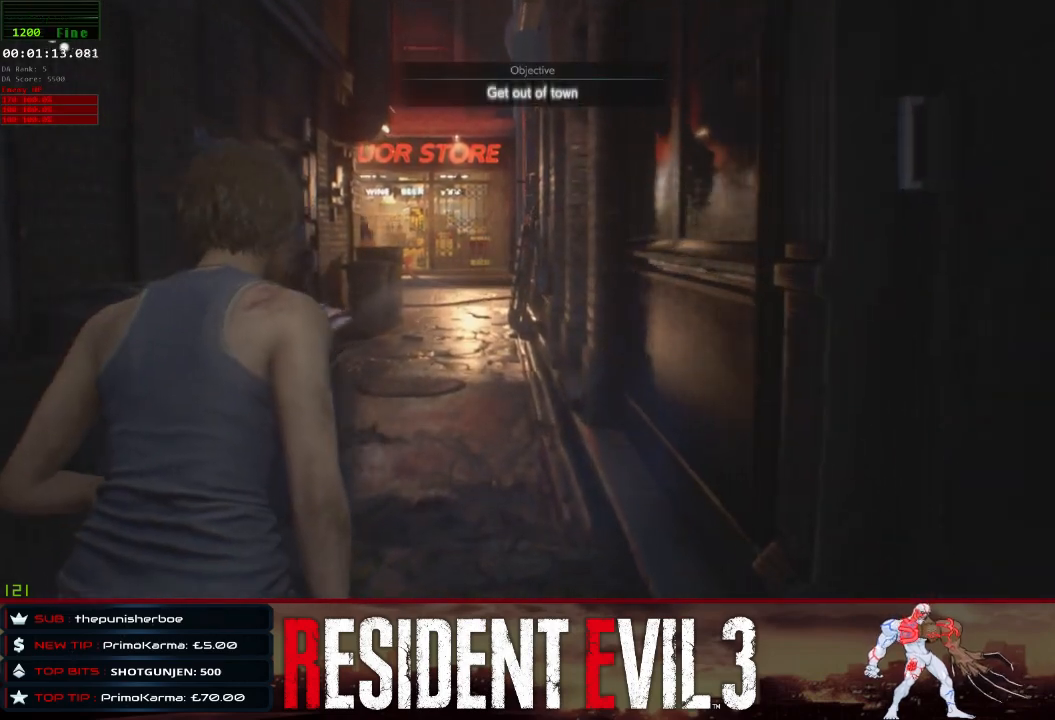
{"keys": ["w"], "mouse": [], "events": []}
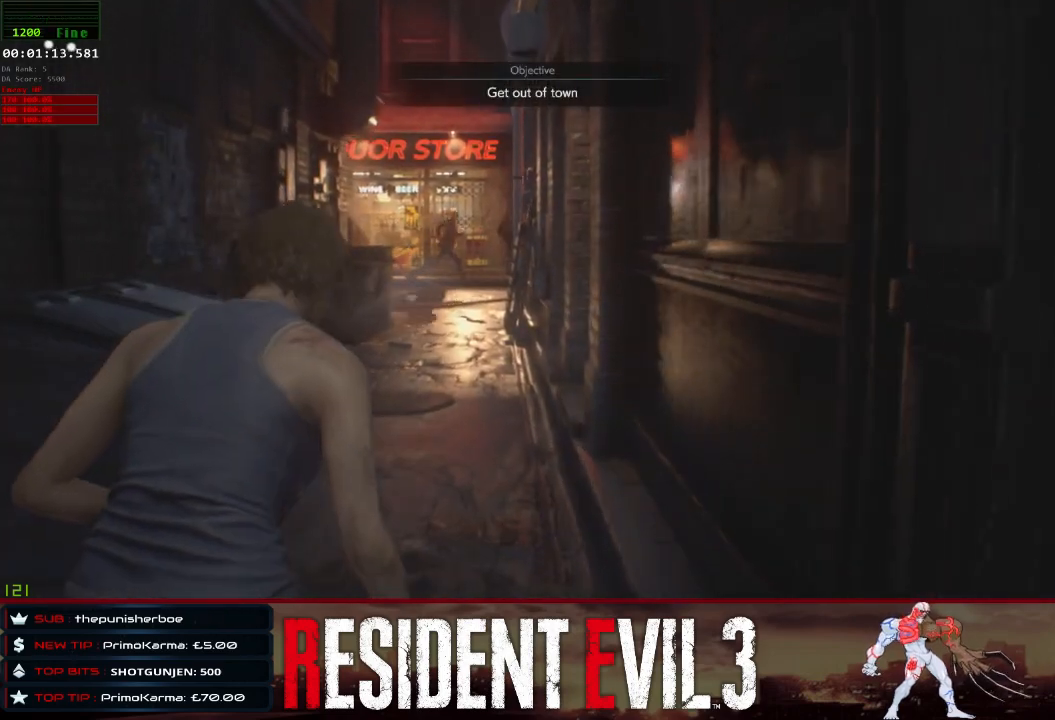
{"keys": ["w"], "mouse": [], "events": []}
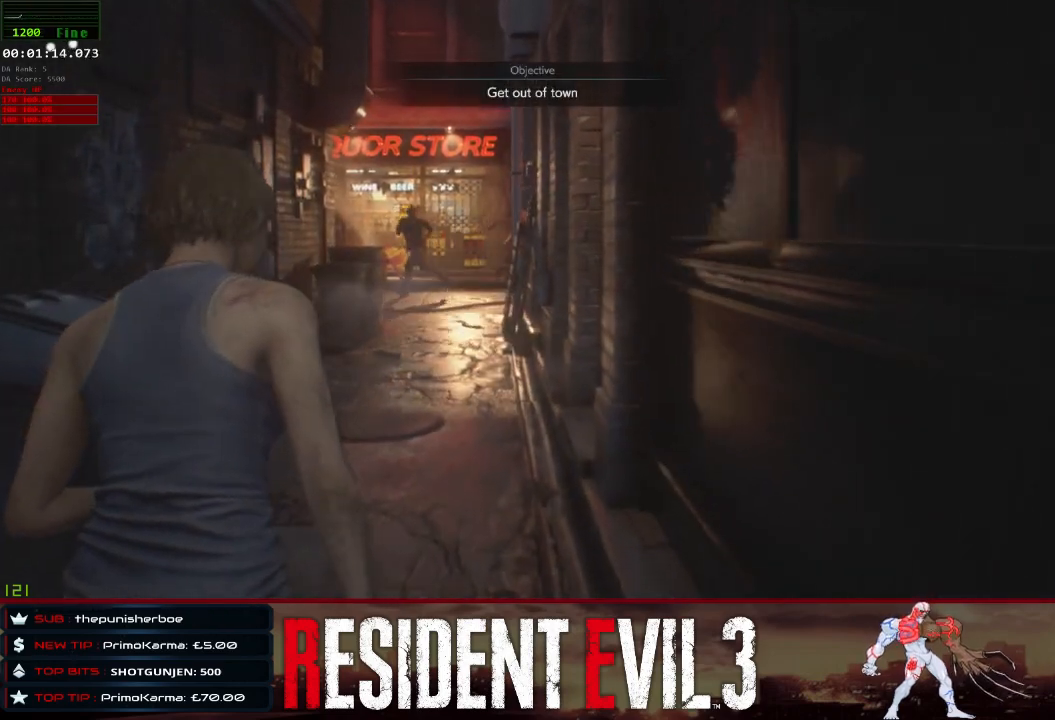
{"keys": ["w"], "mouse": [], "events": []}
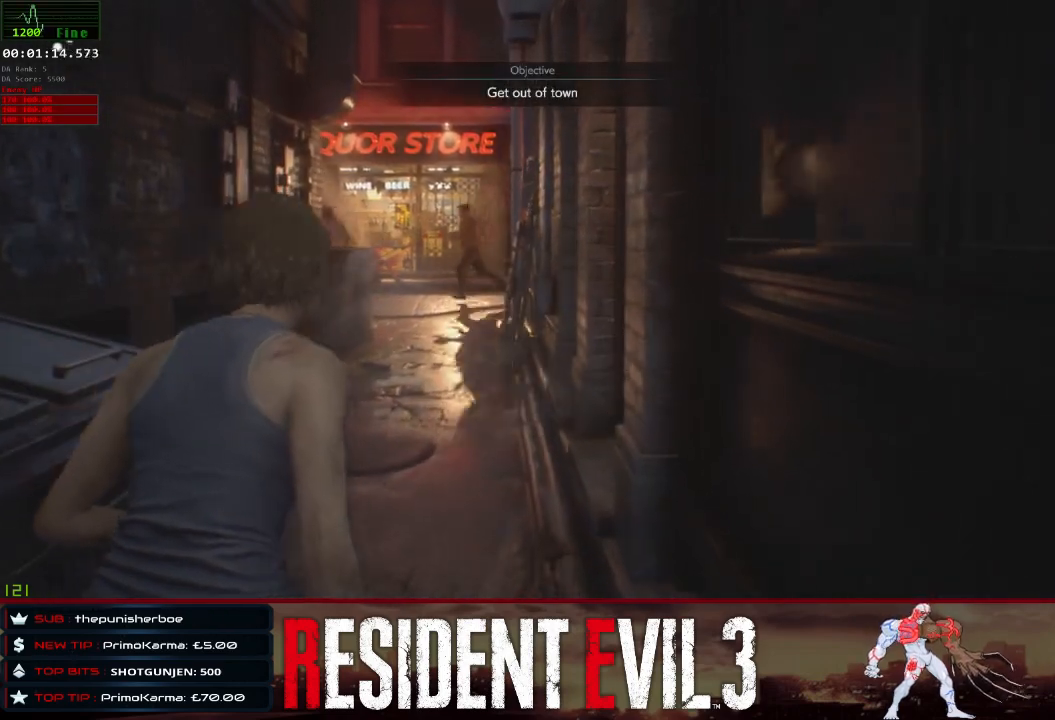
{"keys": ["w"], "mouse": [], "events": []}
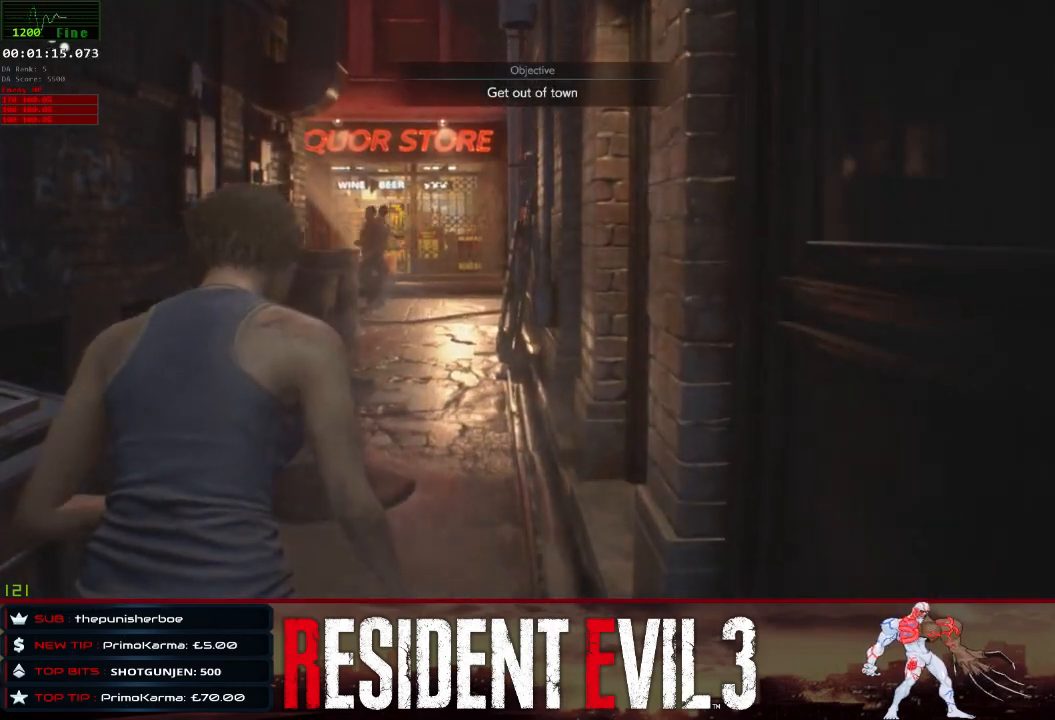
{"keys": ["w"], "mouse": [], "events": []}
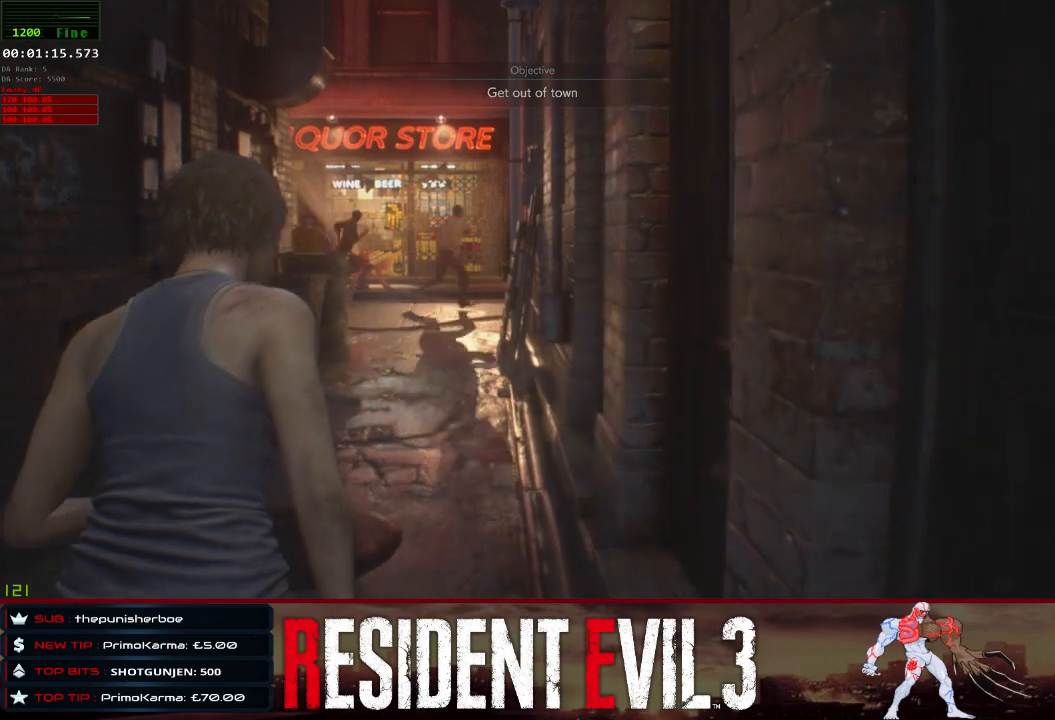
{"keys": ["w"], "mouse": [], "events": []}
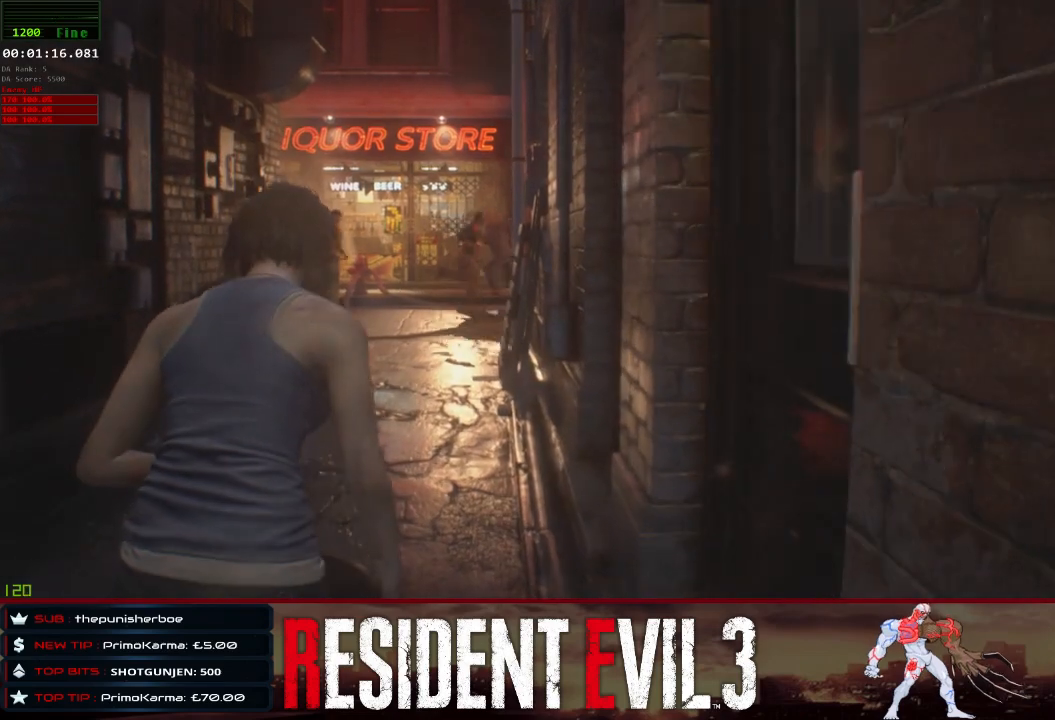
{"keys": ["w"], "mouse": [], "events": []}
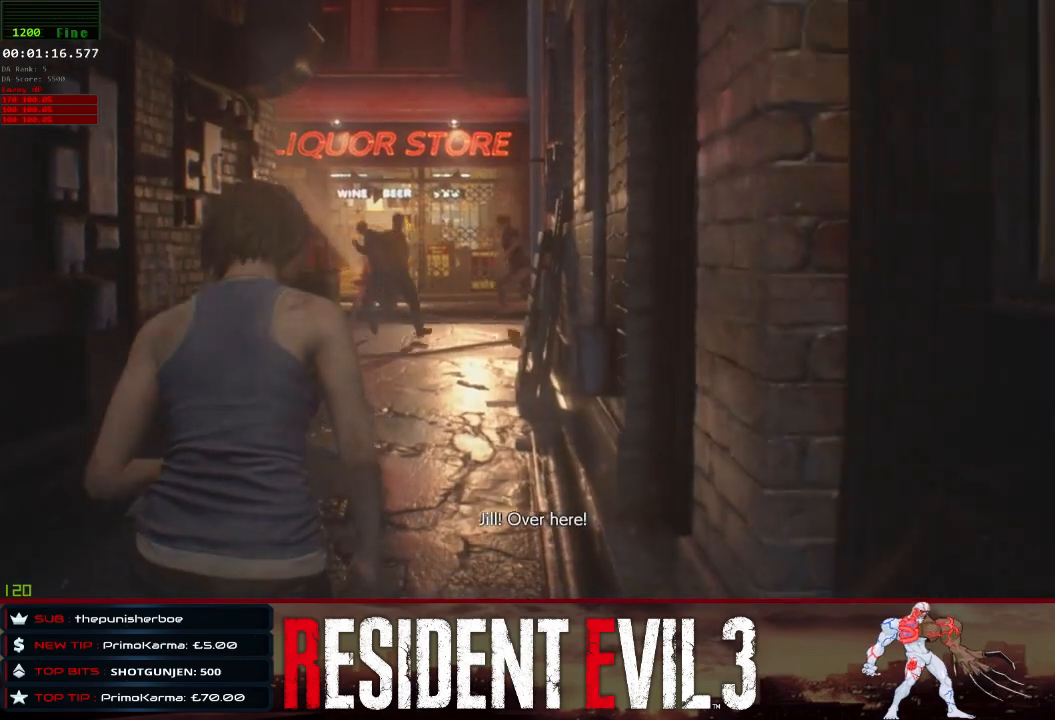
{"keys": ["w"], "mouse": [], "events": []}
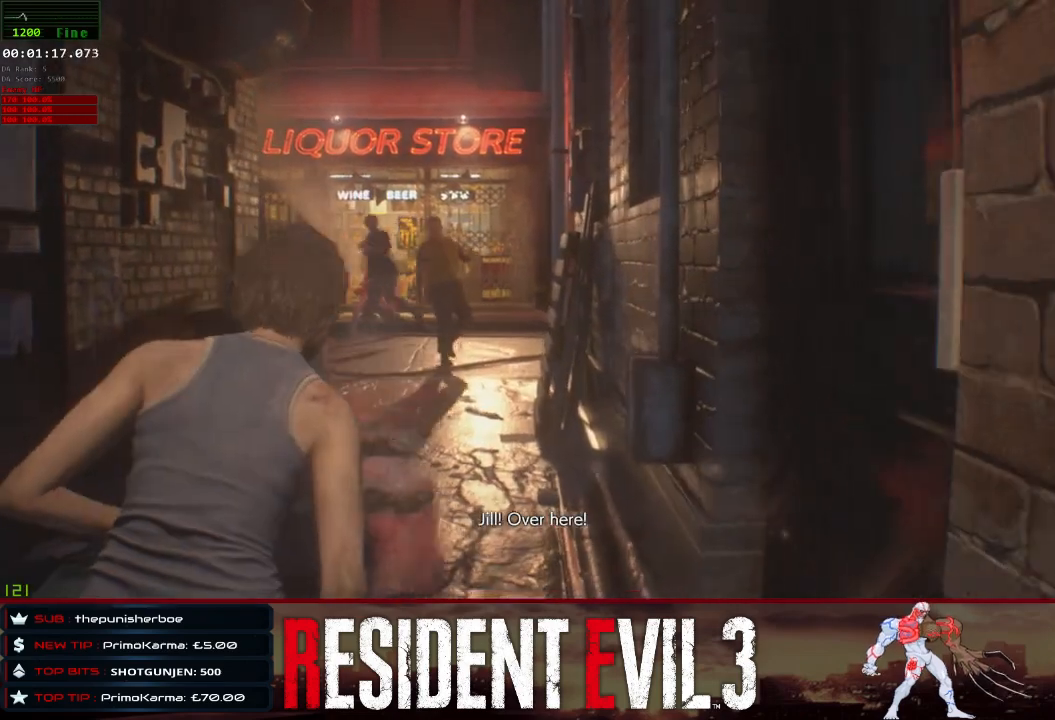
{"keys": ["w"], "mouse": [], "events": []}
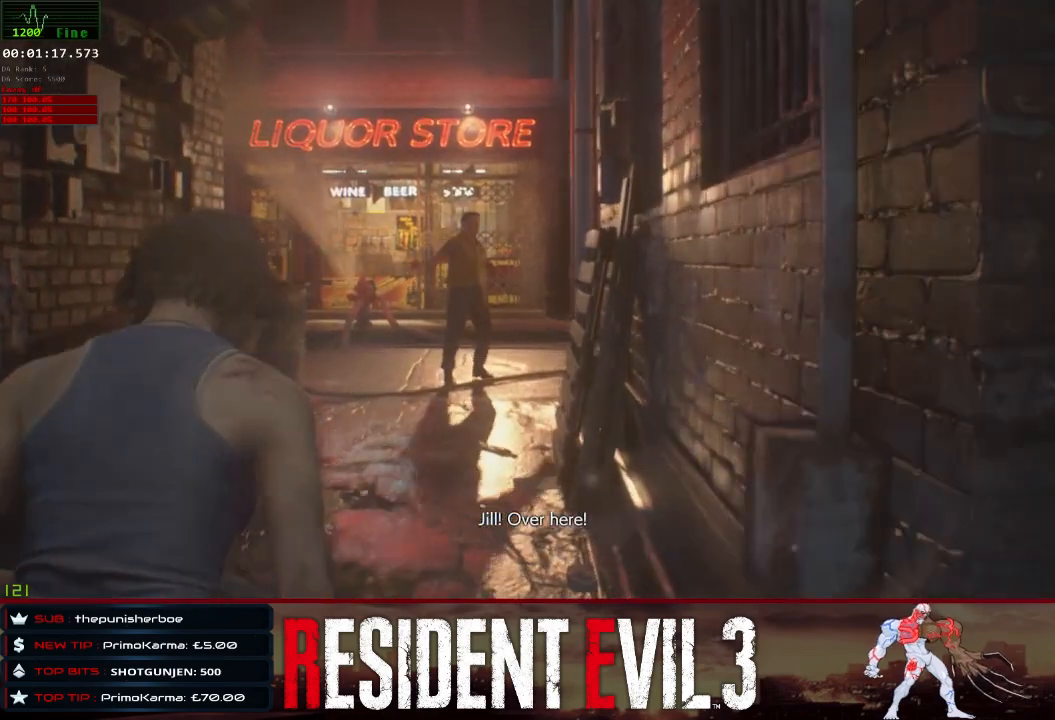
{"keys": ["w"], "mouse": [], "events": []}
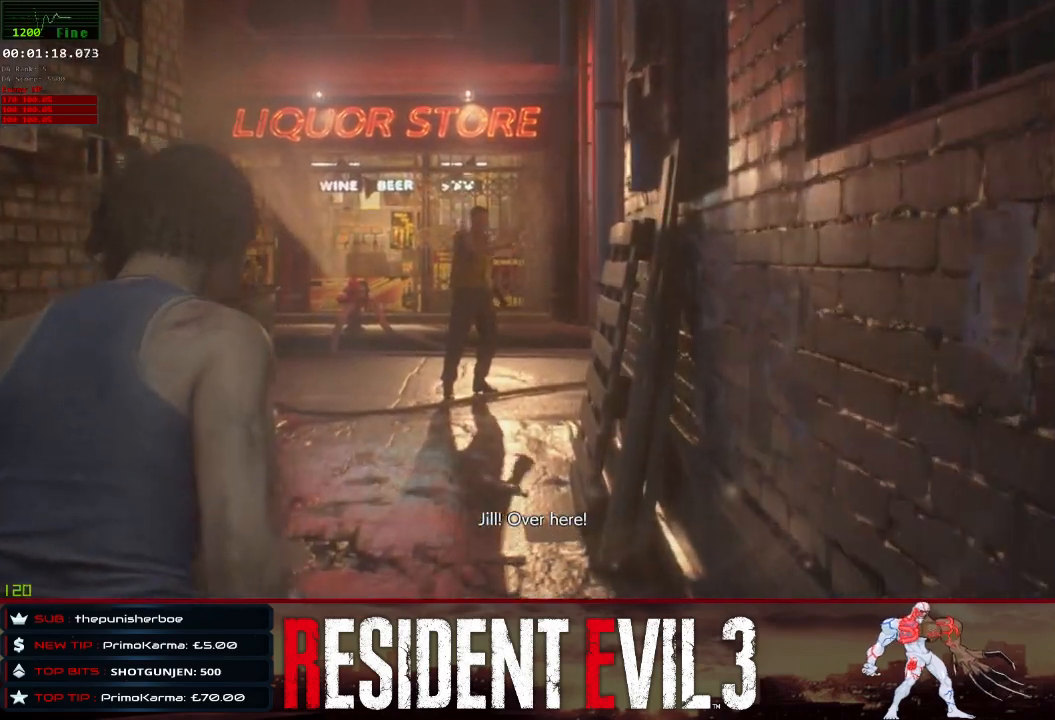
{"keys": ["w"], "mouse": [], "events": []}
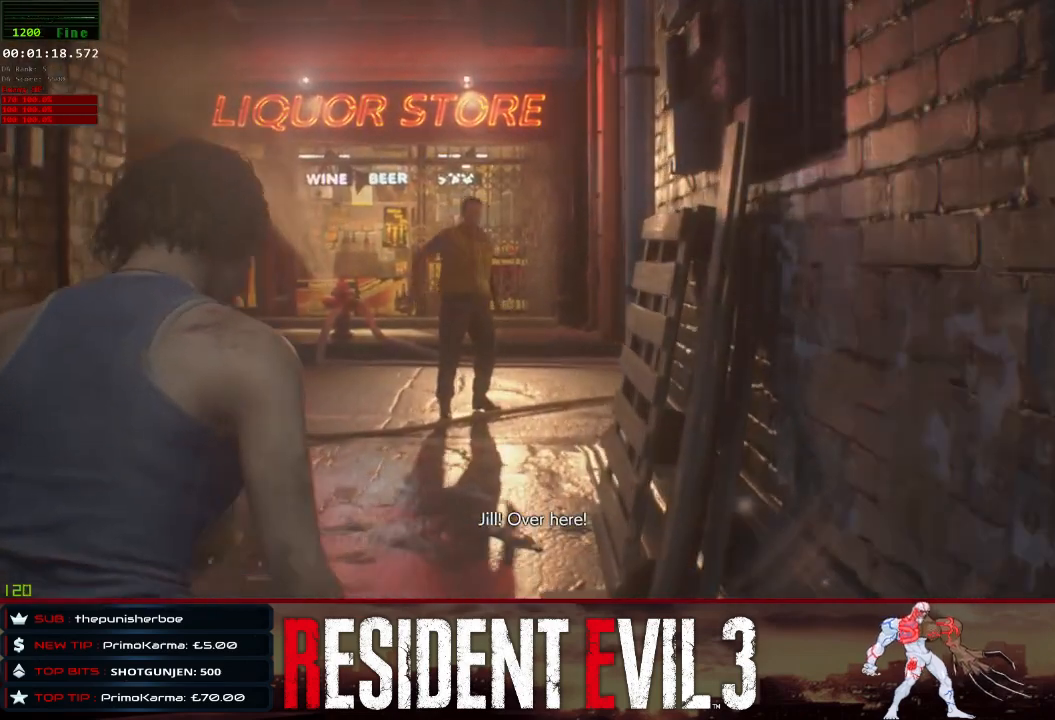
{"keys": ["w"], "mouse": [], "events": []}
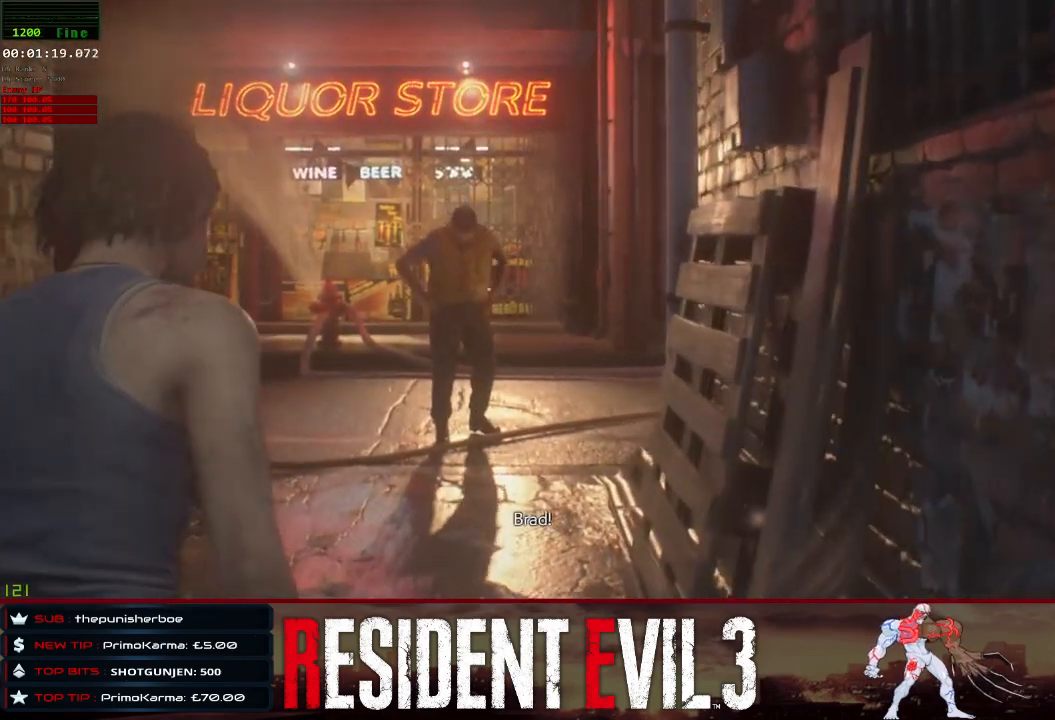
{"keys": ["w"], "mouse": [], "events": []}
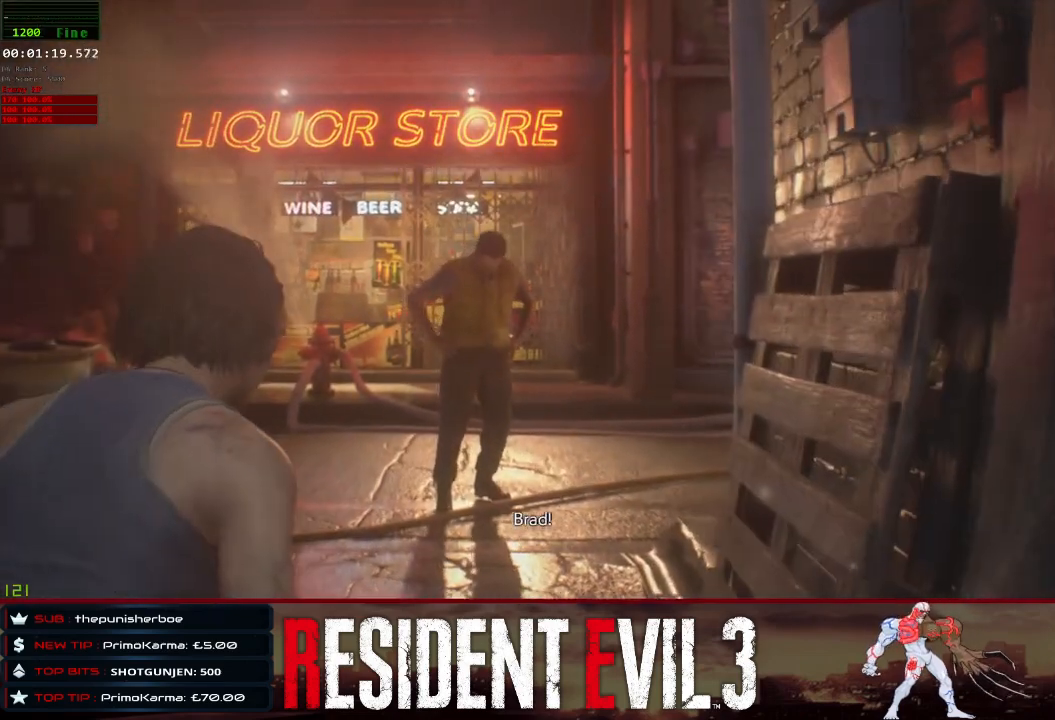
{"keys": ["w"], "mouse": [], "events": []}
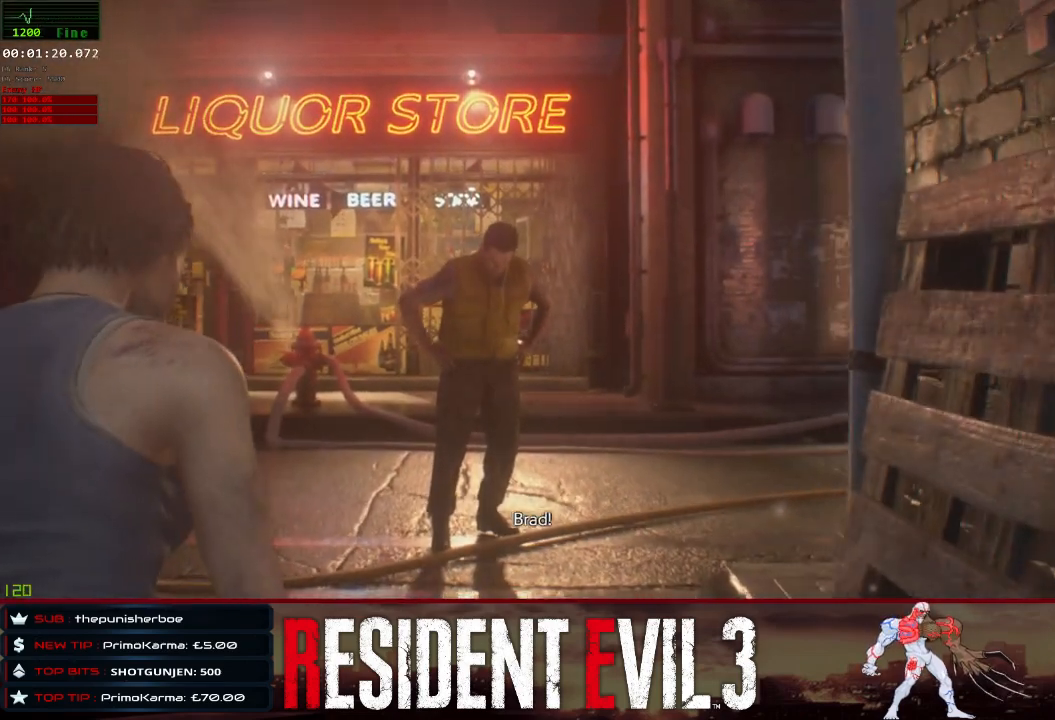
{"keys": ["w"], "mouse": [], "events": []}
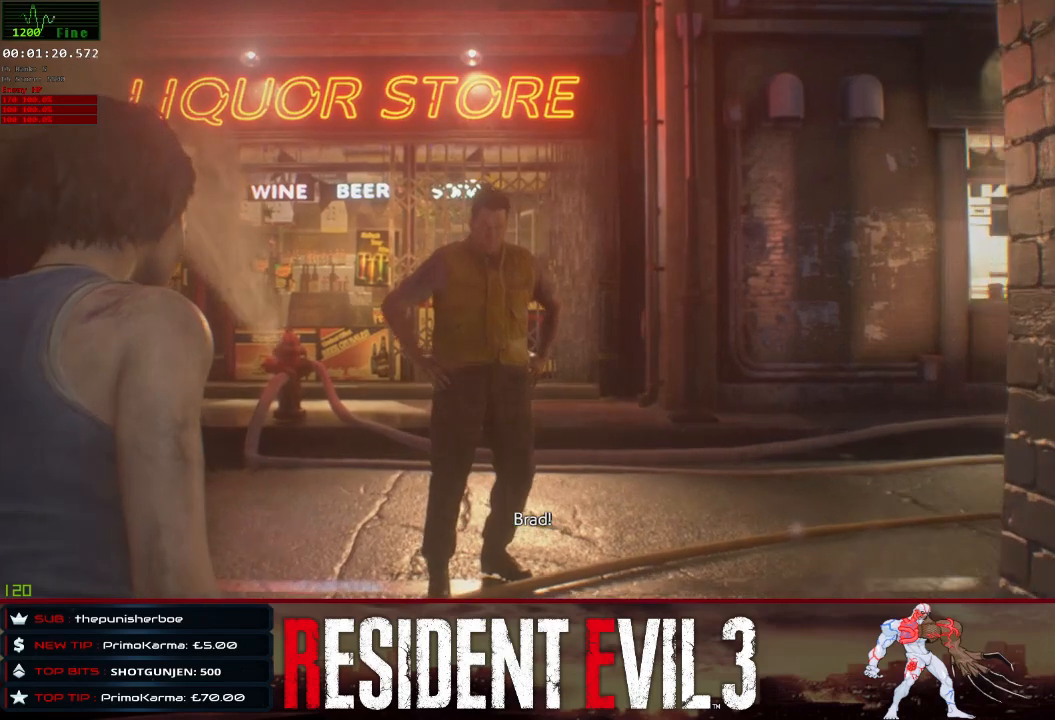
{"keys": ["w"], "mouse": [], "events": []}
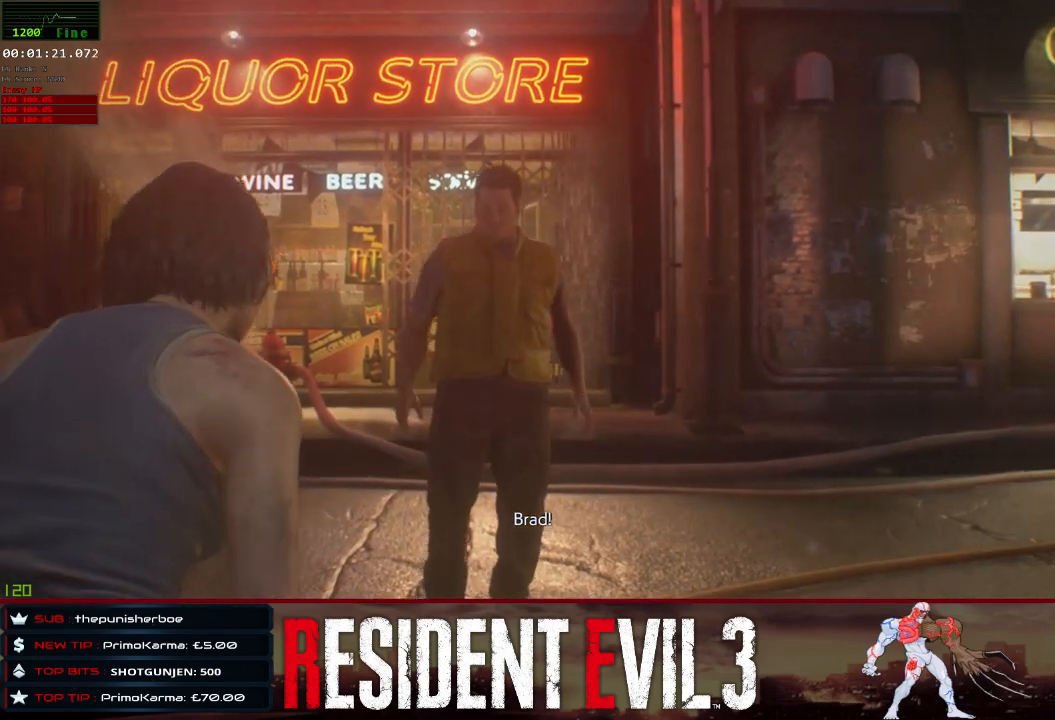
{"keys": ["w"], "mouse": [], "events": []}
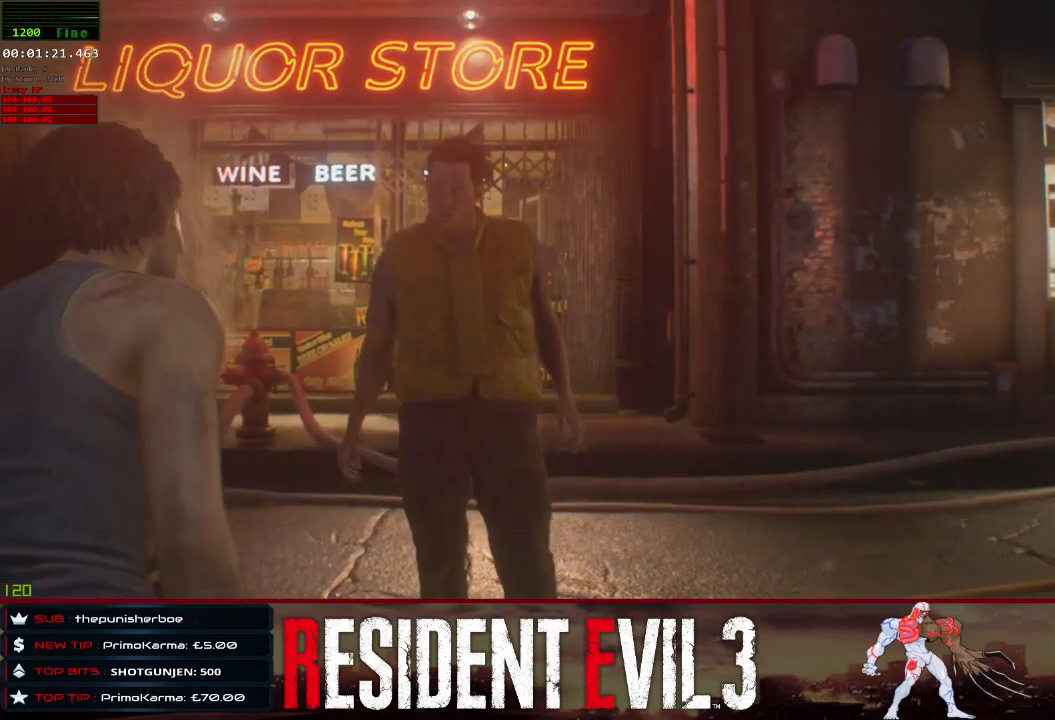
{"keys": [], "mouse": [], "events": [[283, "w", "up"]]}
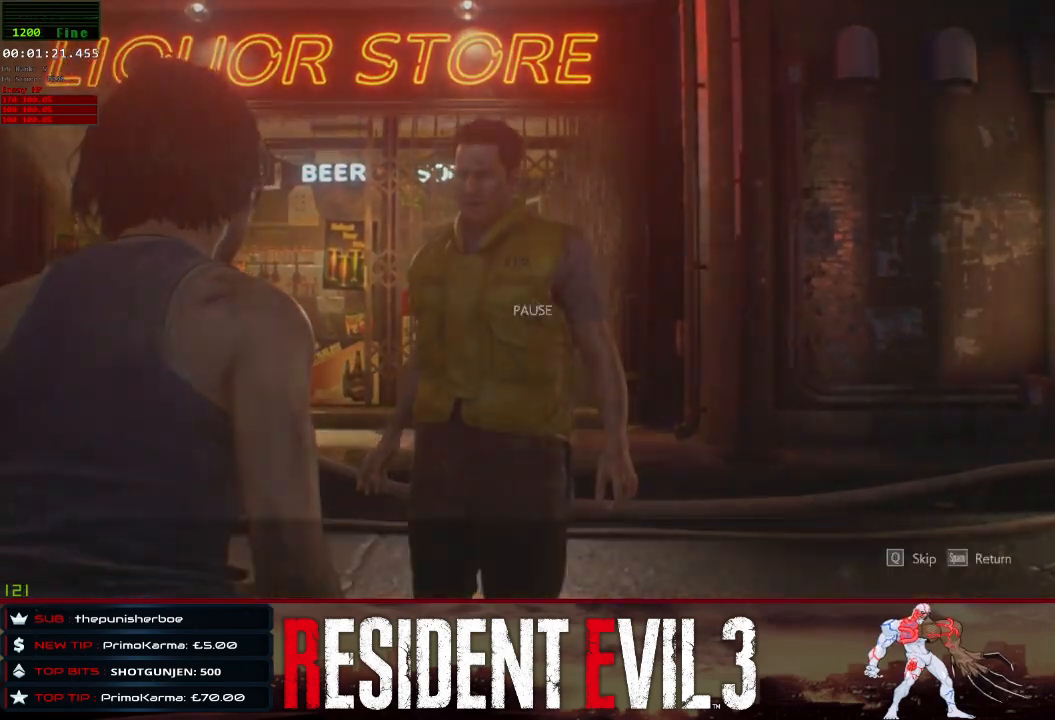
{"keys": ["w"], "mouse": [], "events": [[100, "q", "down"], [250, "q", "up"], [383, "w", "down"]]}
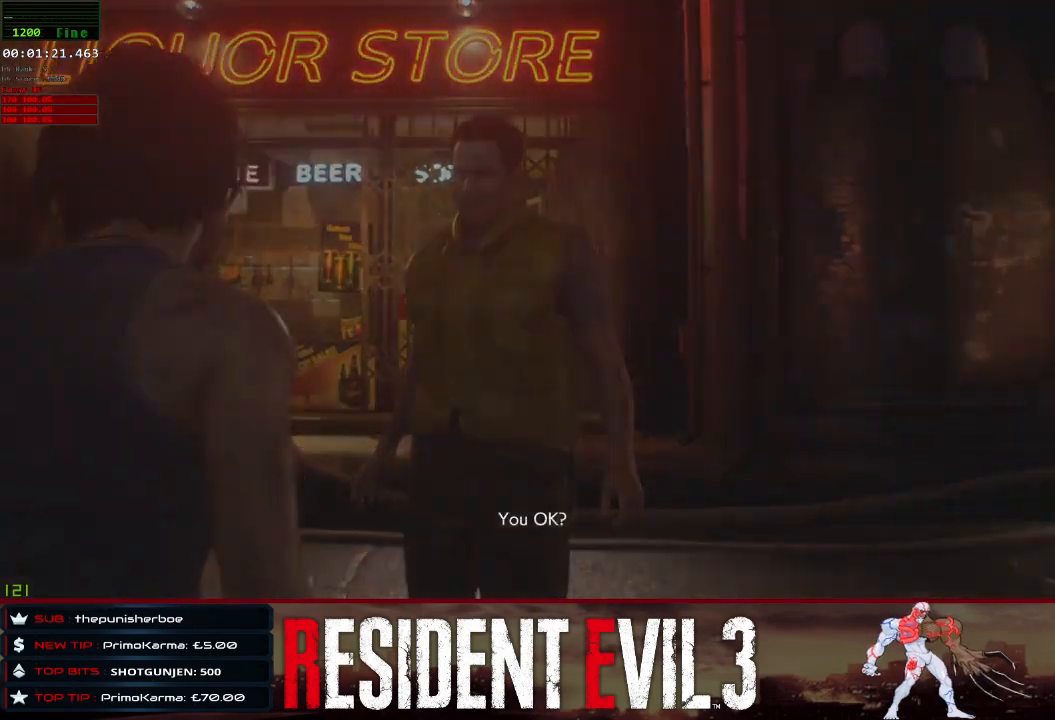
{"keys": ["w"], "mouse": [], "events": []}
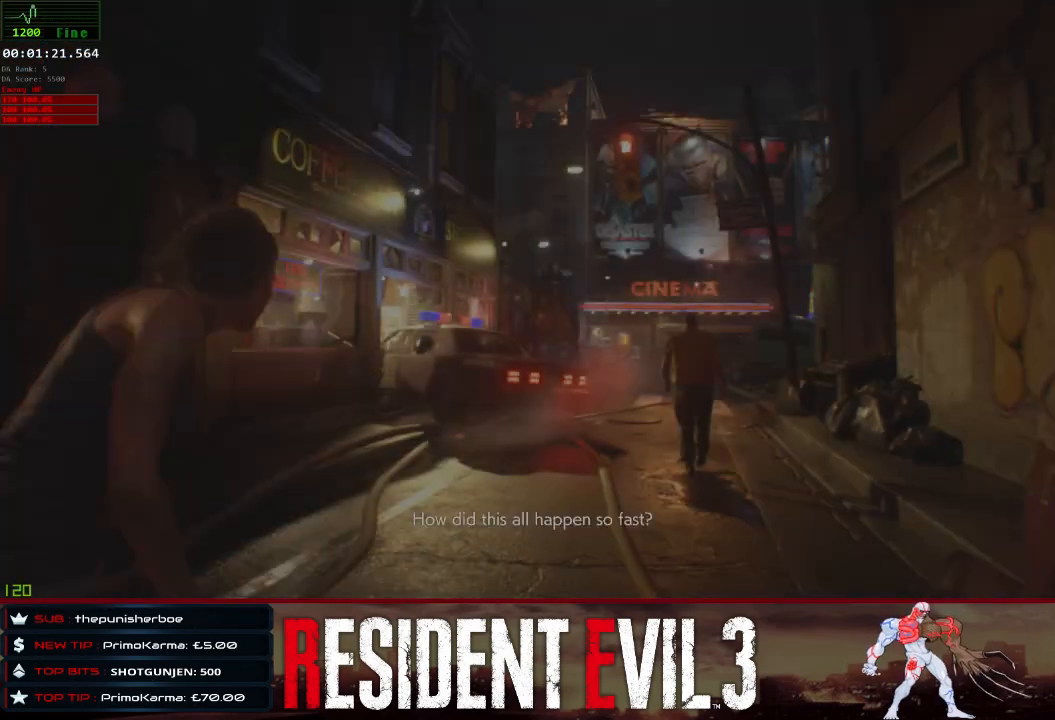
{"keys": ["w"], "mouse": [], "events": []}
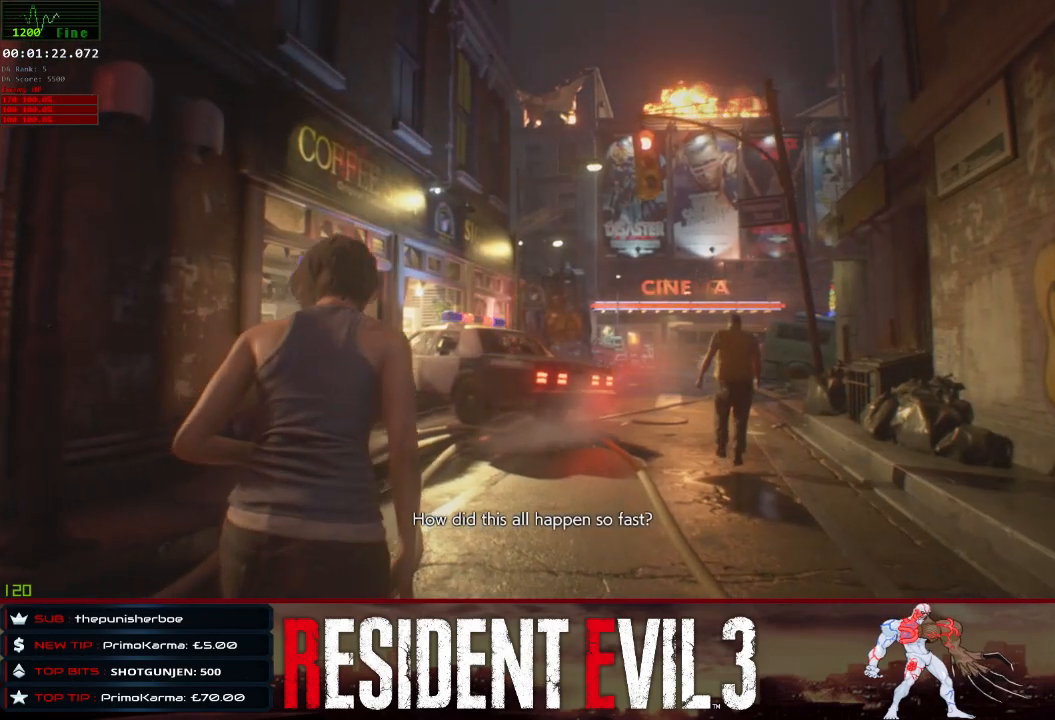
{"keys": ["w"], "mouse": [], "events": []}
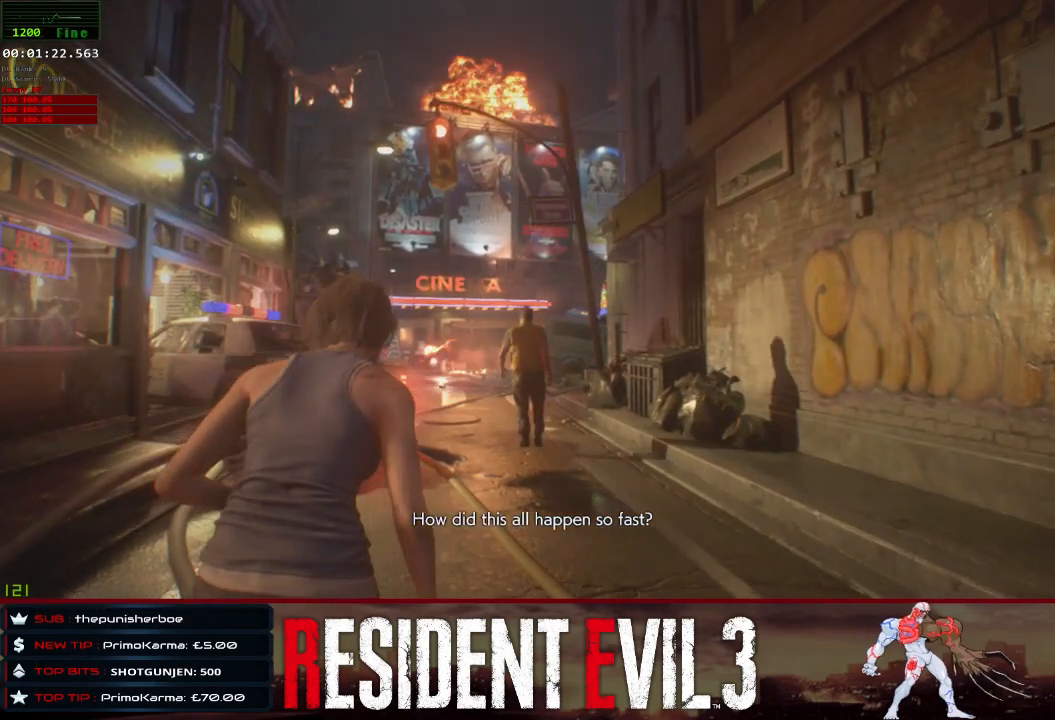
{"keys": ["w"], "mouse": [], "events": []}
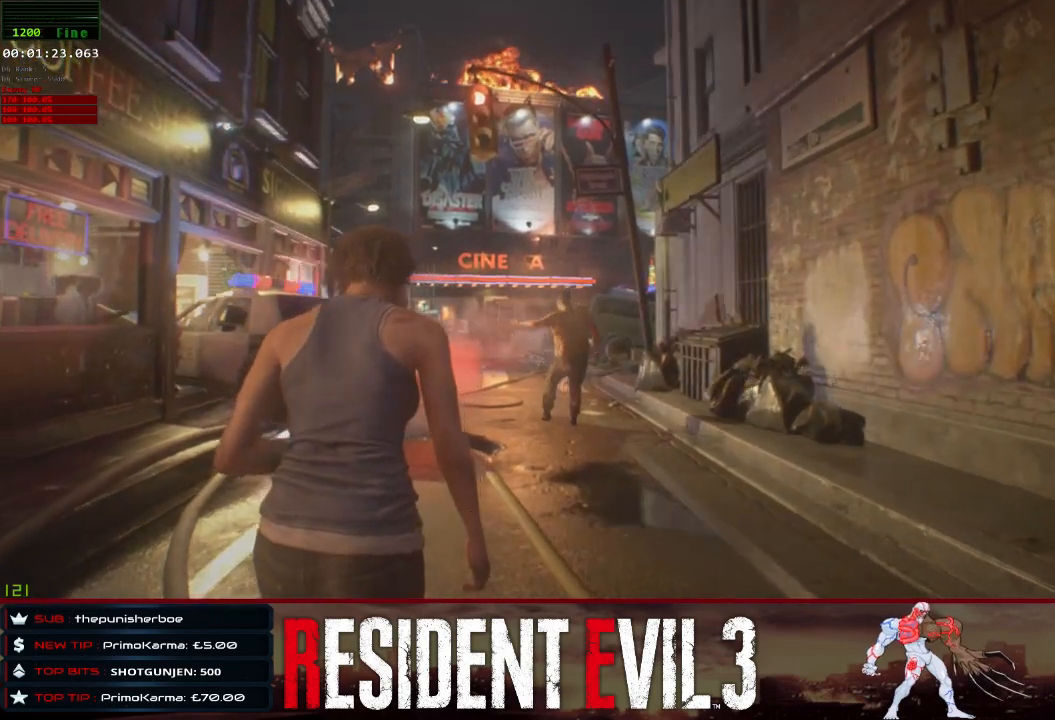
{"keys": ["w"], "mouse": [], "events": []}
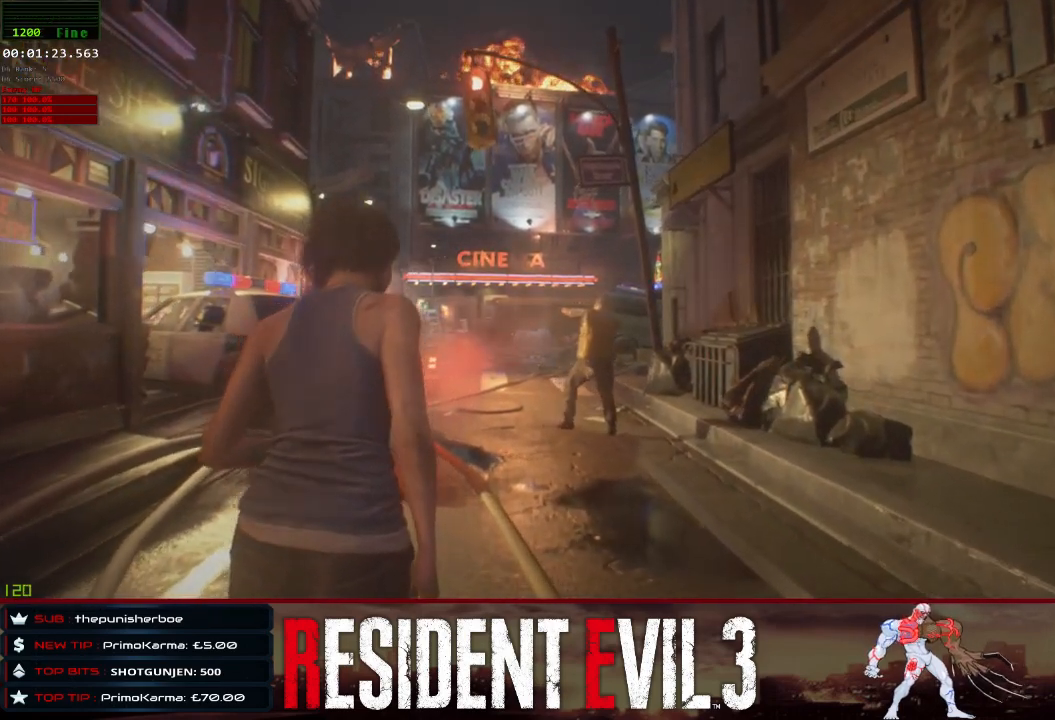
{"keys": ["w"], "mouse": [], "events": []}
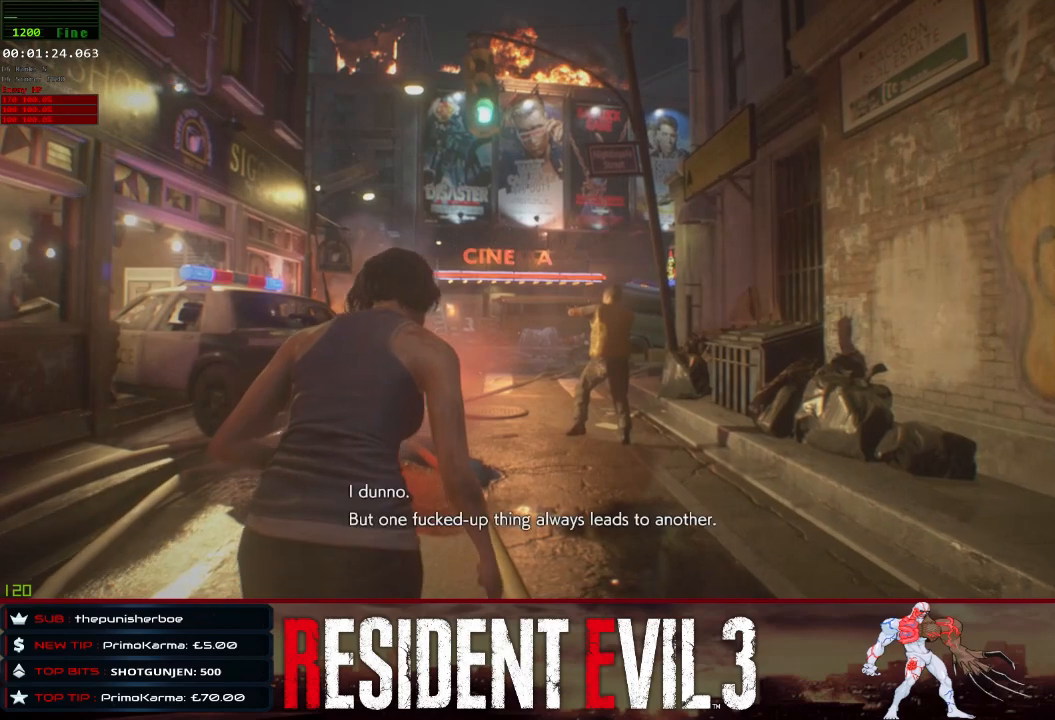
{"keys": ["w"], "mouse": [], "events": []}
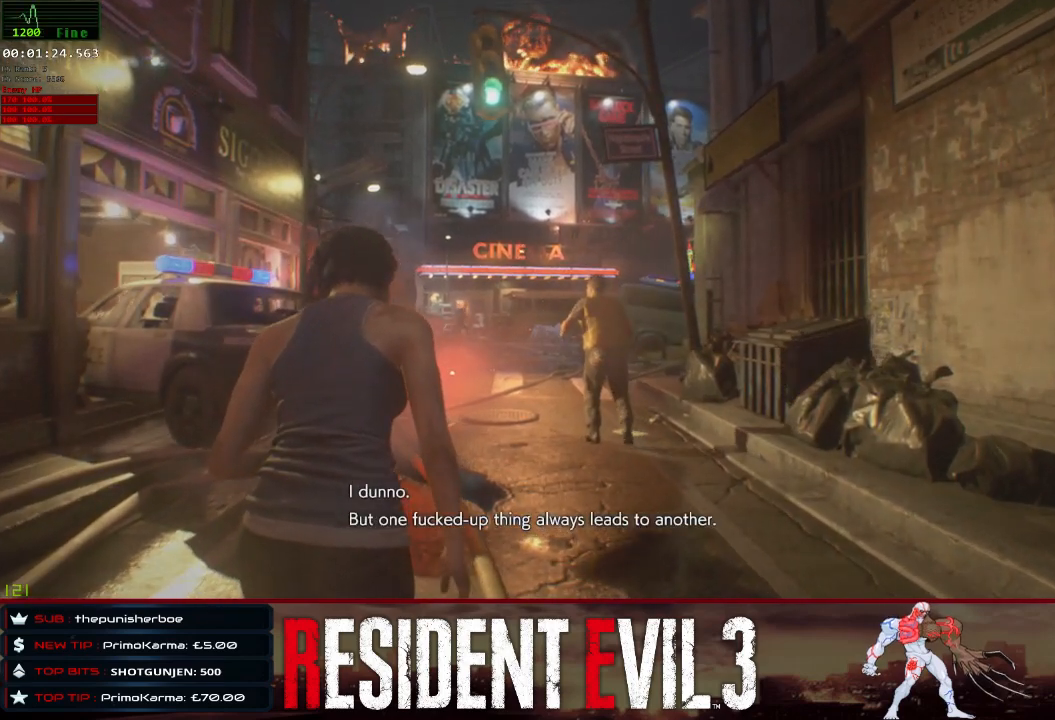
{"keys": ["w"], "mouse": [], "events": []}
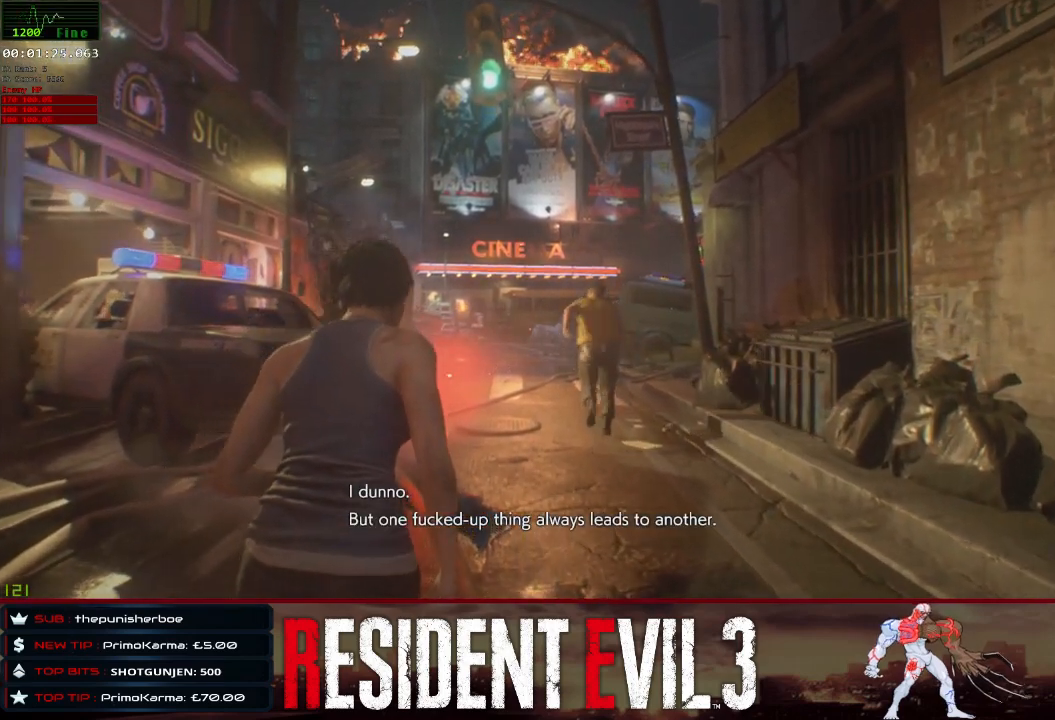
{"keys": ["w"], "mouse": [], "events": []}